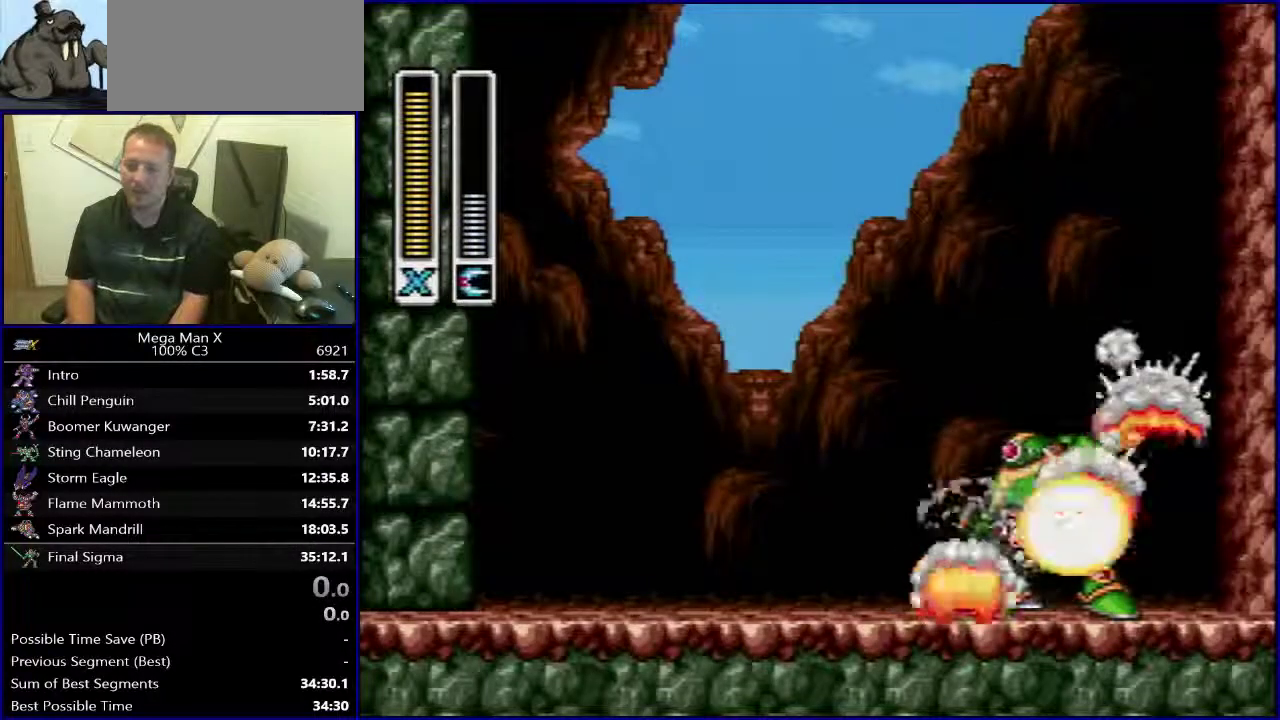
Gameplay with a controller (Nintendo layout); each line is a JSON object with the inputs held at the frame after it. "events" lists button and stick changes between this image and that frame as [ms after this image, input, new state], when the widget could be followed in between. Not read: L3 R1 R3.
{"buttons": ["DPAD_LEFT"], "events": [[400, "DPAD_LEFT", "down"]]}
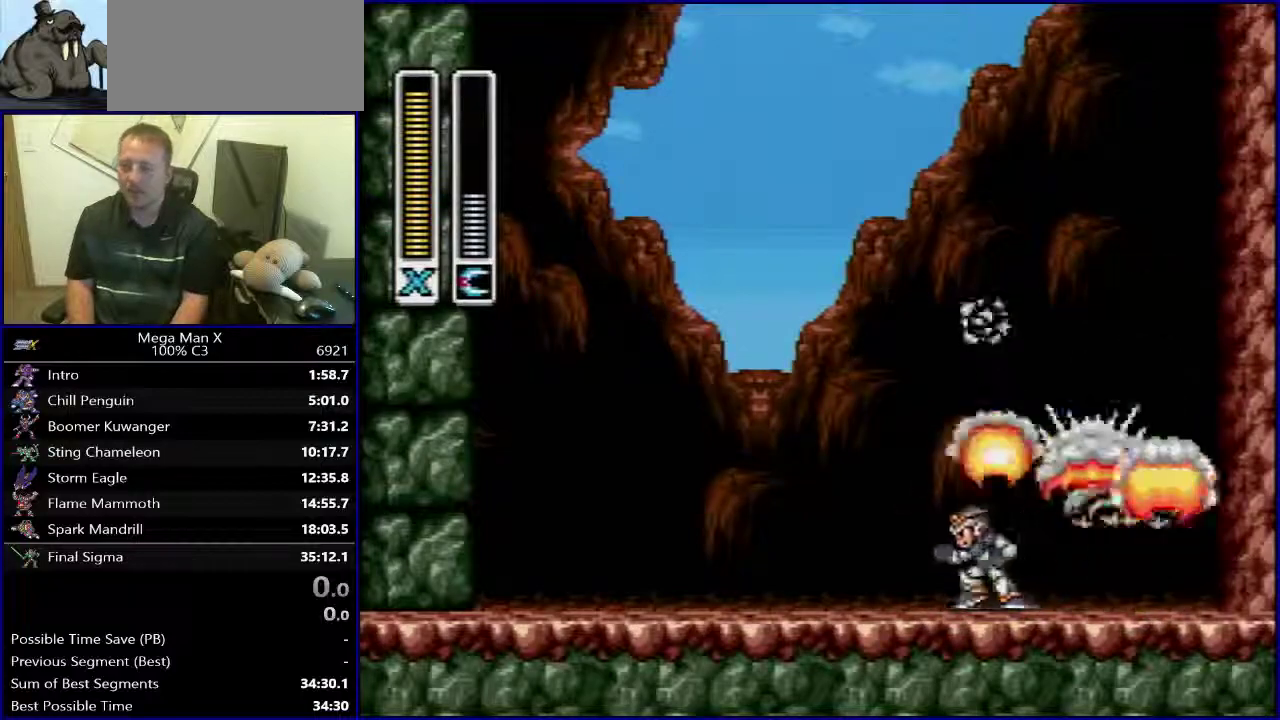
{"buttons": [], "events": [[33, "DPAD_LEFT", "up"], [100, "DPAD_RIGHT", "down"], [167, "DPAD_RIGHT", "up"]]}
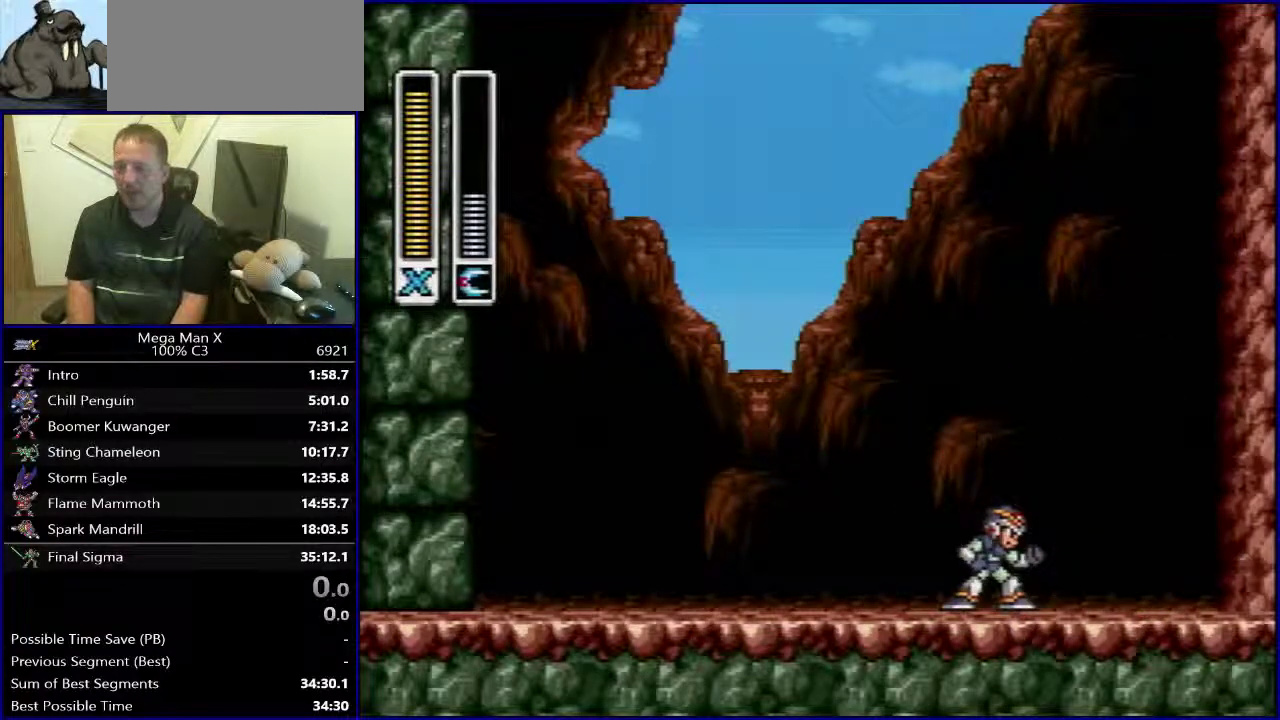
{"buttons": [], "events": []}
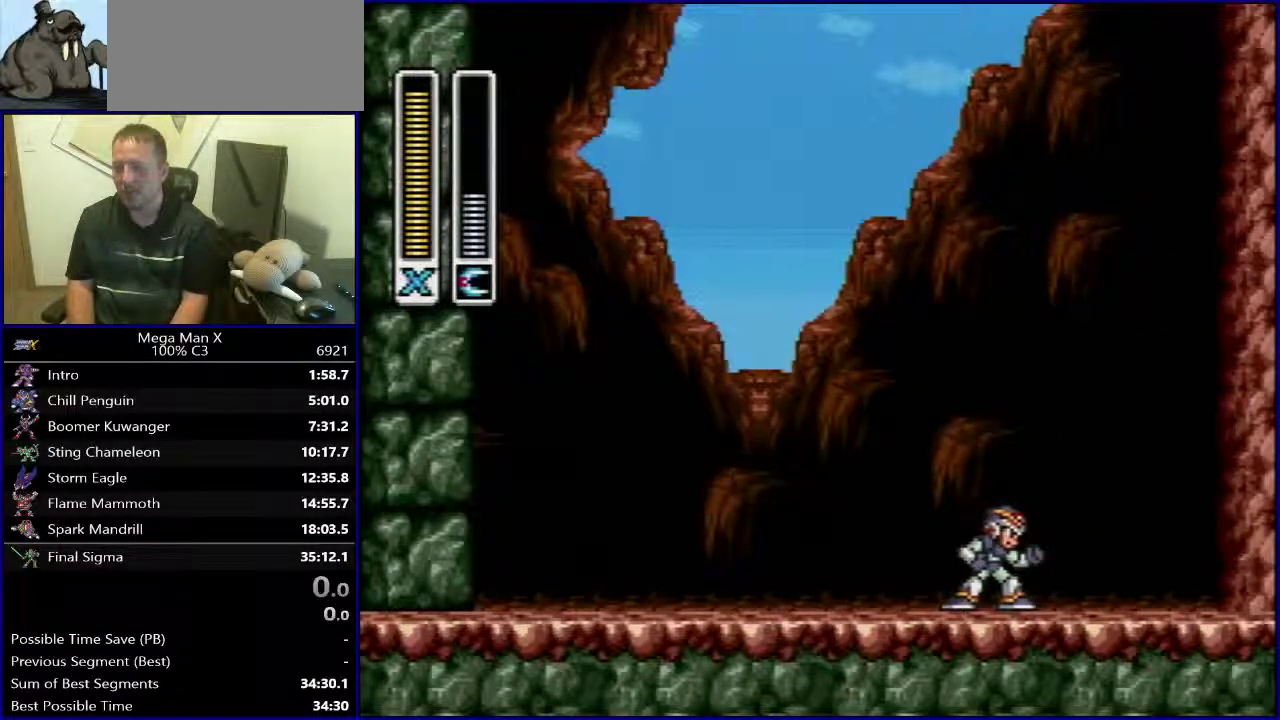
{"buttons": [], "events": []}
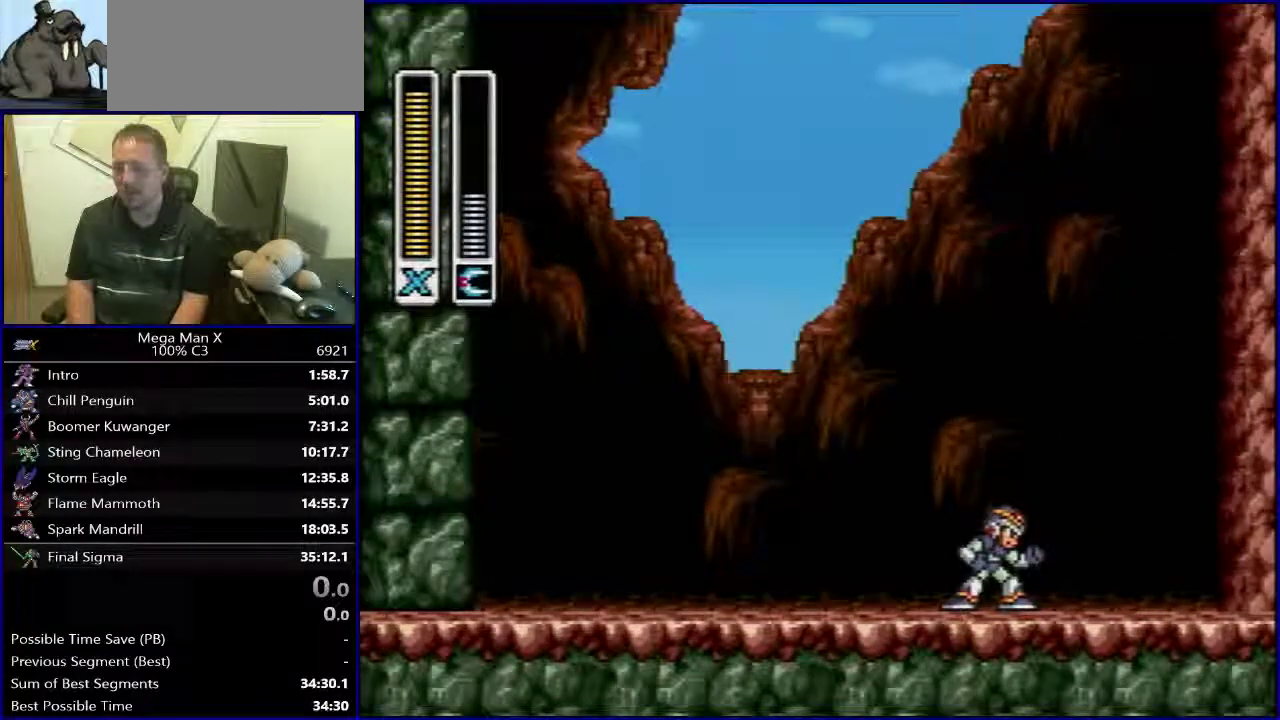
{"buttons": ["DPAD_RIGHT"], "events": [[333, "DPAD_RIGHT", "down"]]}
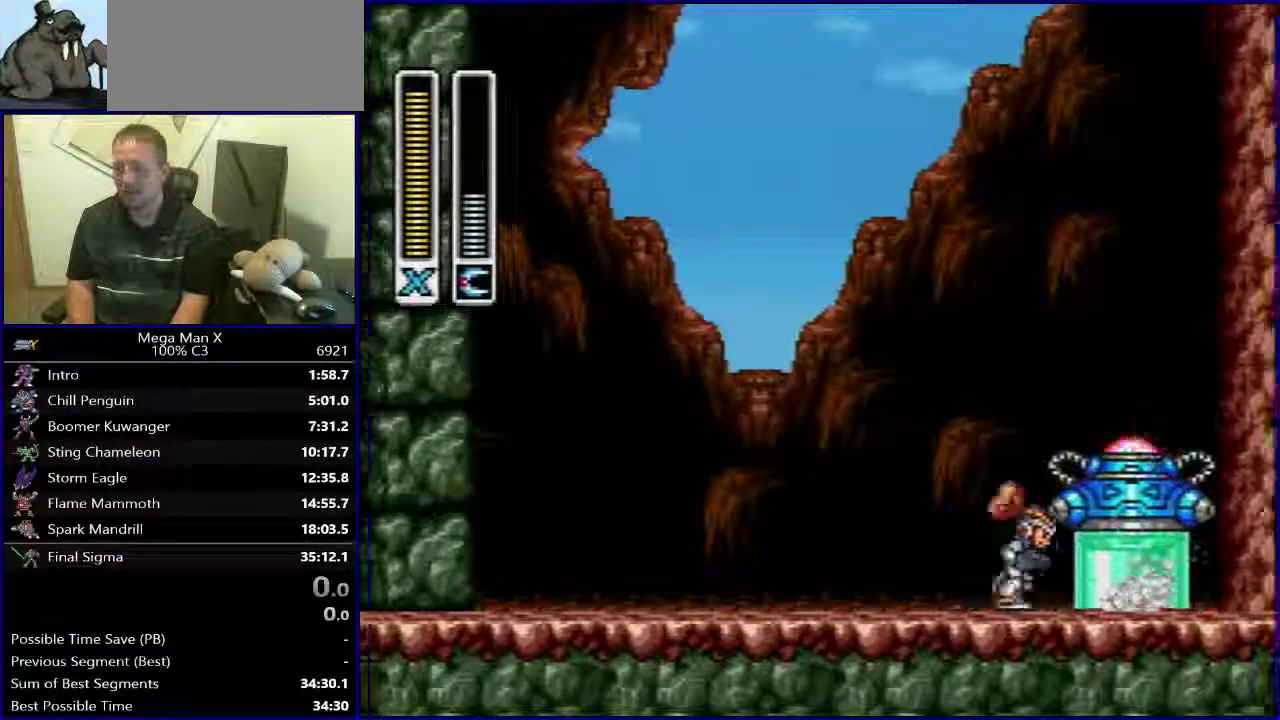
{"buttons": [], "events": [[117, "B", "down"], [350, "B", "up"], [383, "DPAD_RIGHT", "up"]]}